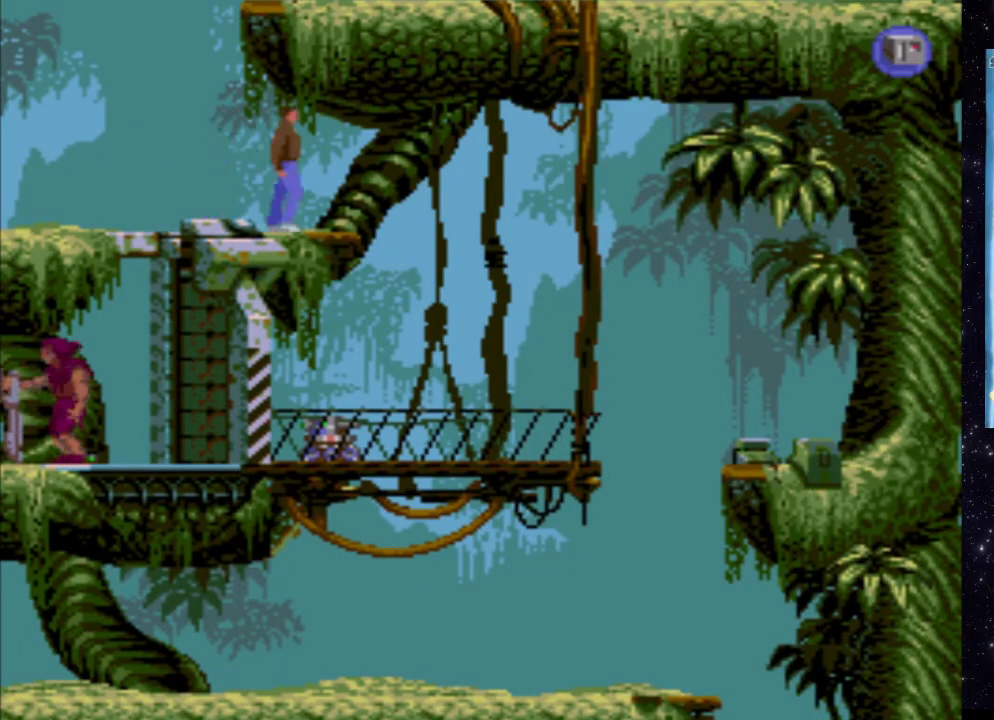
Gameplay with a controller (Xbox layout); each line is a JSON object with the inputs held at the frame after it. "events" lists button and stick changes between this image and that frame as [ms after this image, input, new state], when the widget could be followed in between. Not read: L3 R3 left_stick right_stick.
{"buttons": [], "events": [[280, "DPAD_RIGHT", "up"]]}
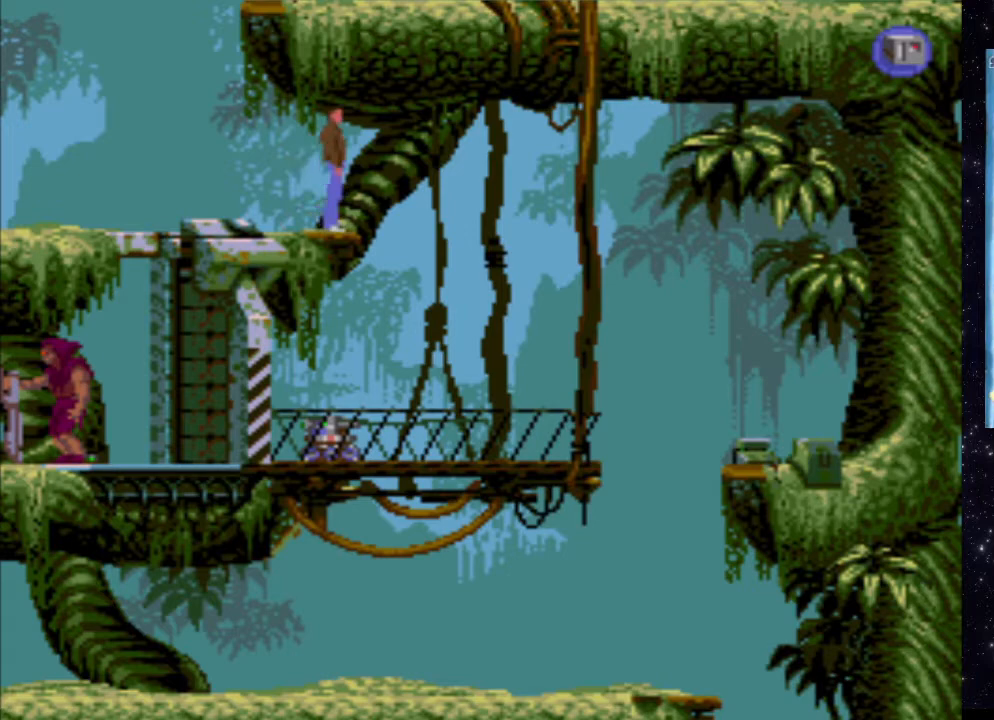
{"buttons": [], "events": []}
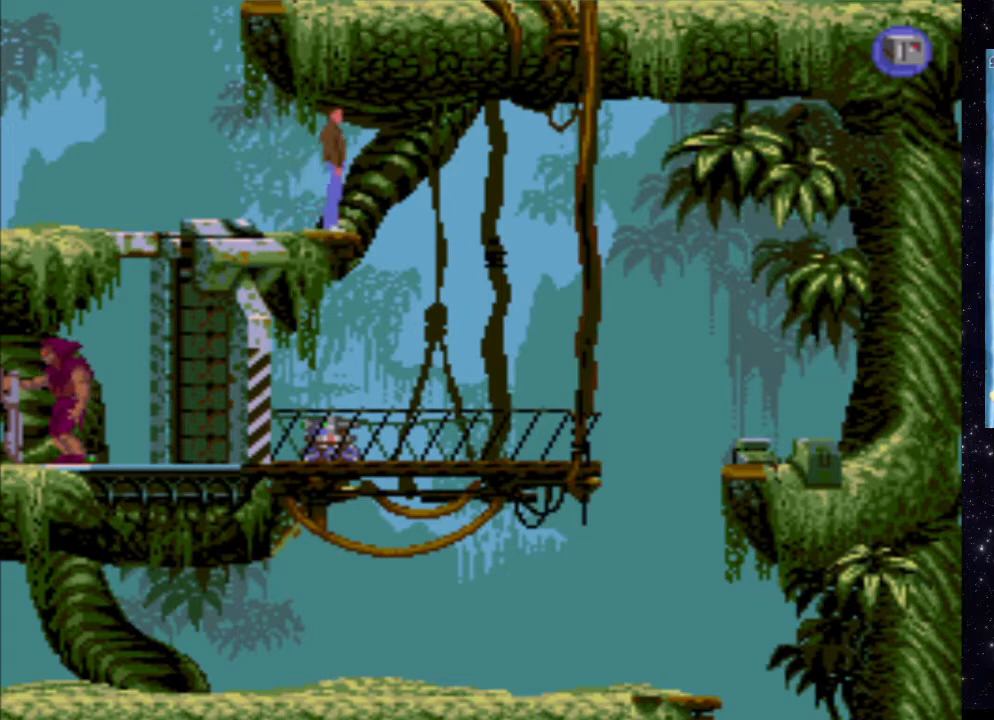
{"buttons": [], "events": []}
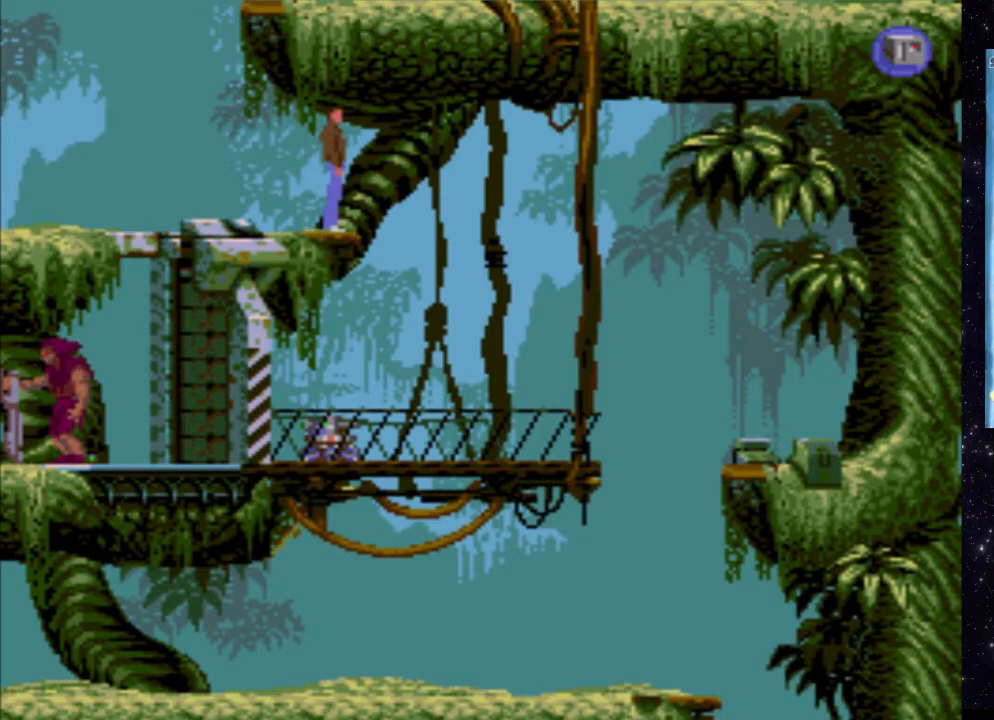
{"buttons": ["B"], "events": [[440, "B", "down"]]}
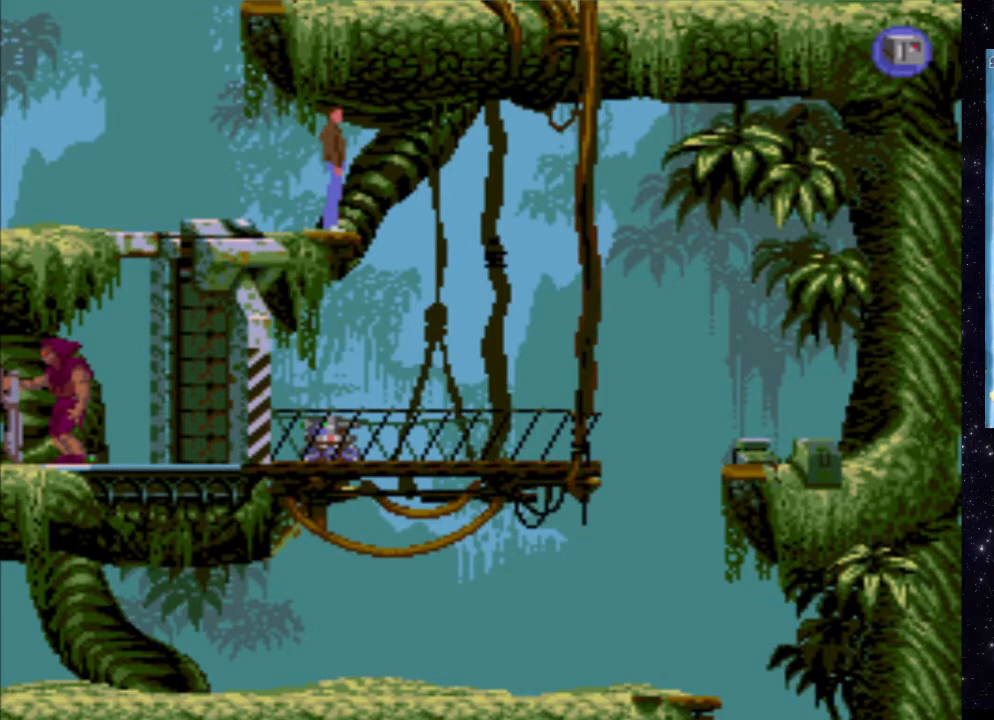
{"buttons": [], "events": [[120, "B", "up"]]}
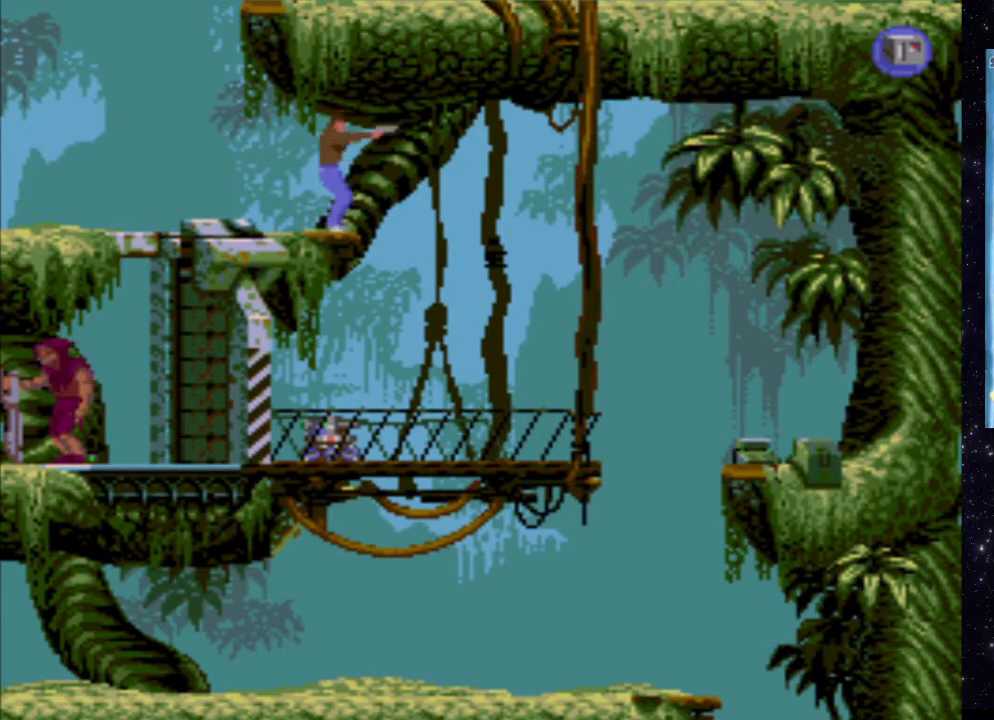
{"buttons": [], "events": [[300, "DPAD_LEFT", "down"], [380, "DPAD_LEFT", "up"]]}
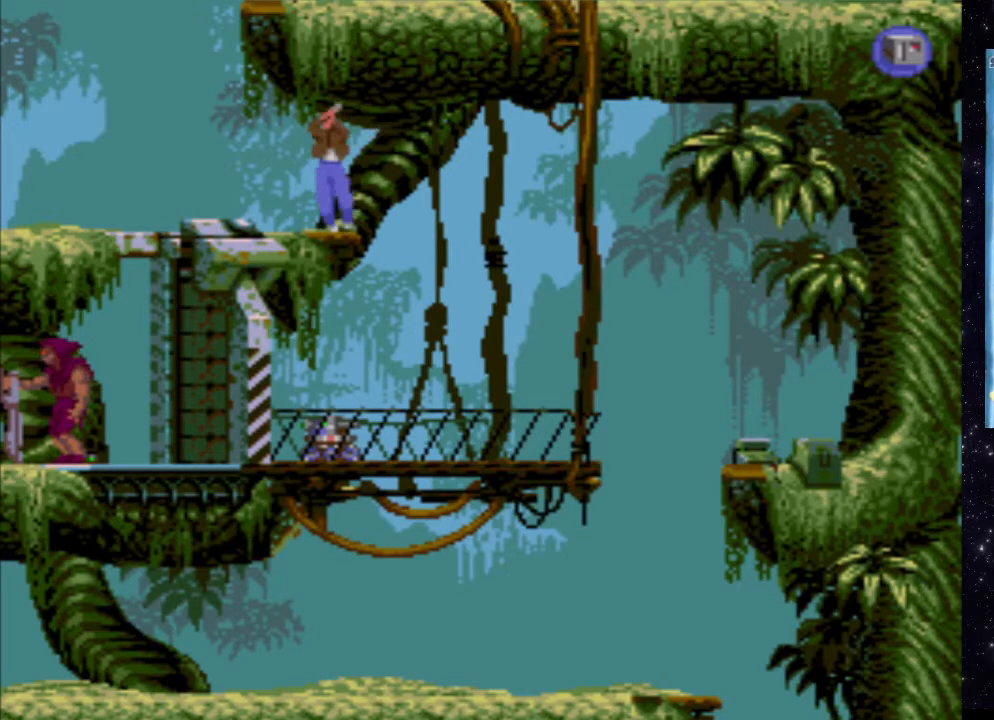
{"buttons": ["DPAD_RIGHT"], "events": [[380, "DPAD_RIGHT", "down"]]}
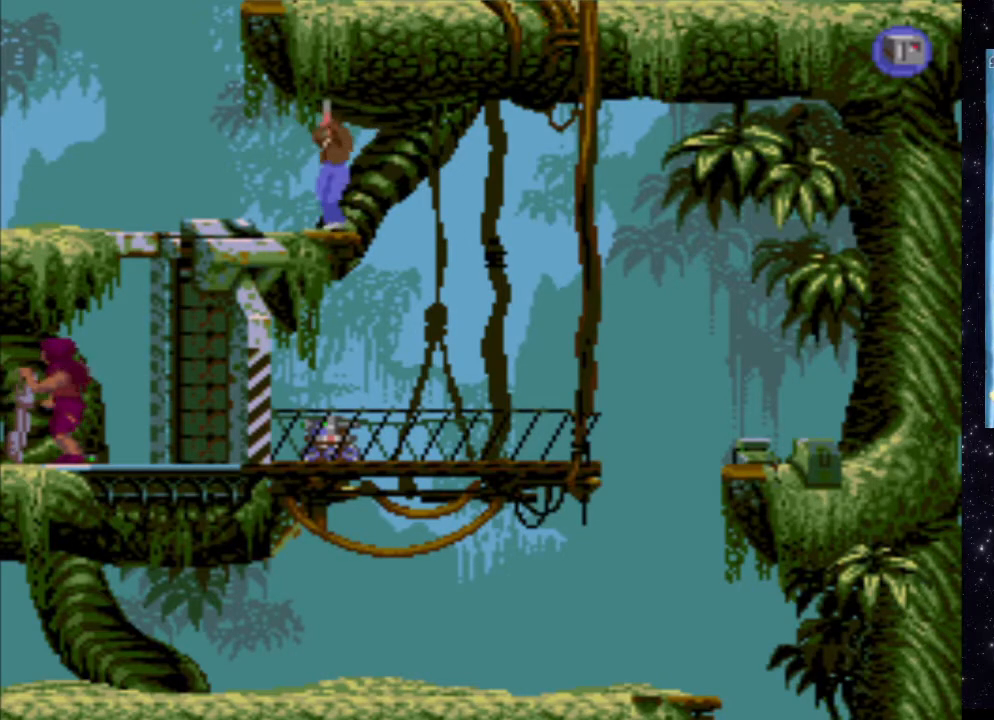
{"buttons": ["DPAD_RIGHT"], "events": []}
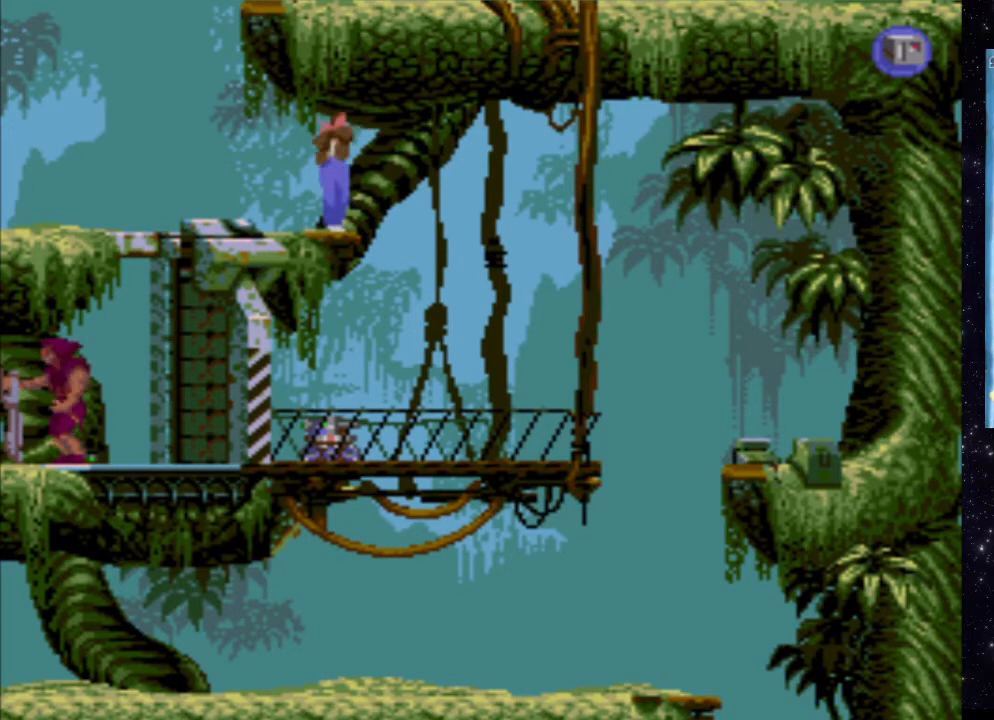
{"buttons": ["DPAD_RIGHT"], "events": []}
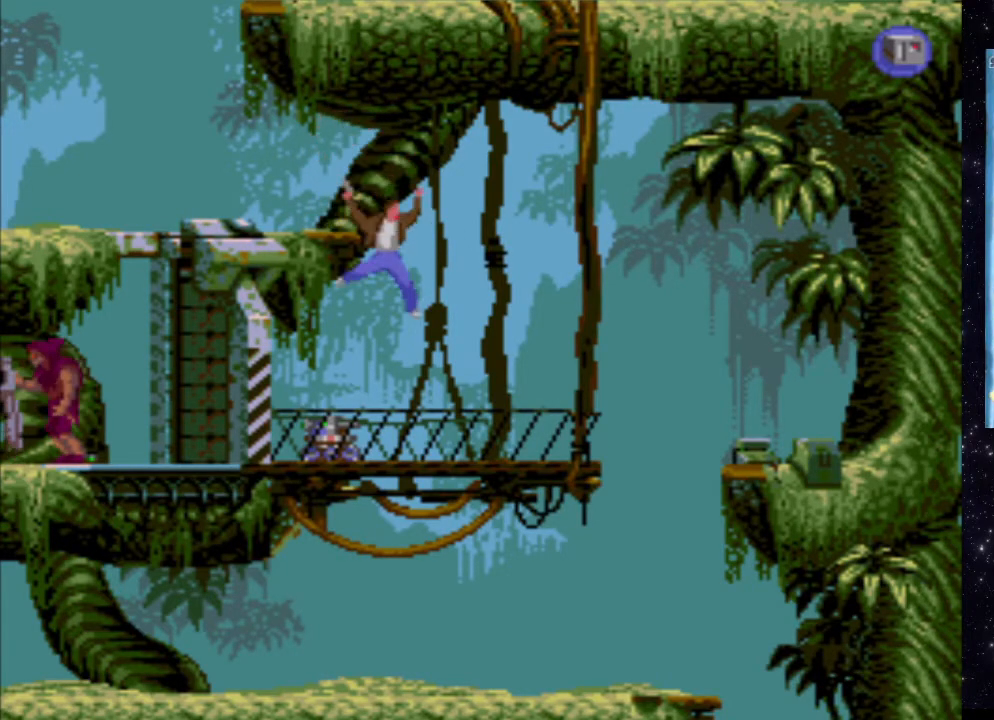
{"buttons": [], "events": [[440, "DPAD_RIGHT", "up"]]}
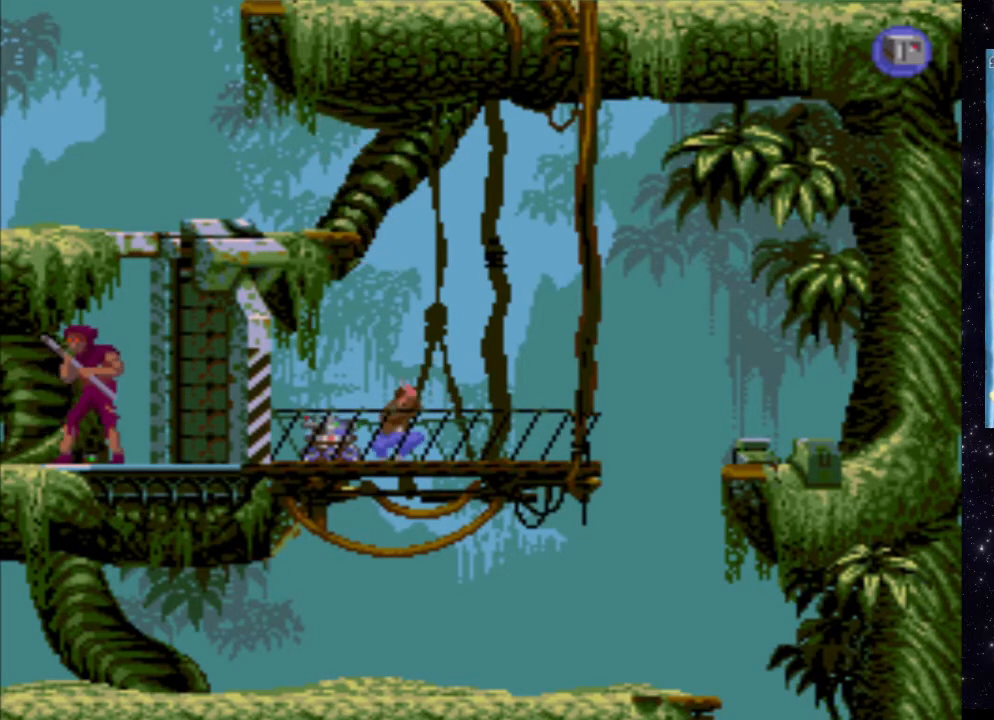
{"buttons": [], "events": [[160, "DPAD_LEFT", "down"], [300, "X", "down"], [320, "DPAD_LEFT", "up"], [440, "X", "up"]]}
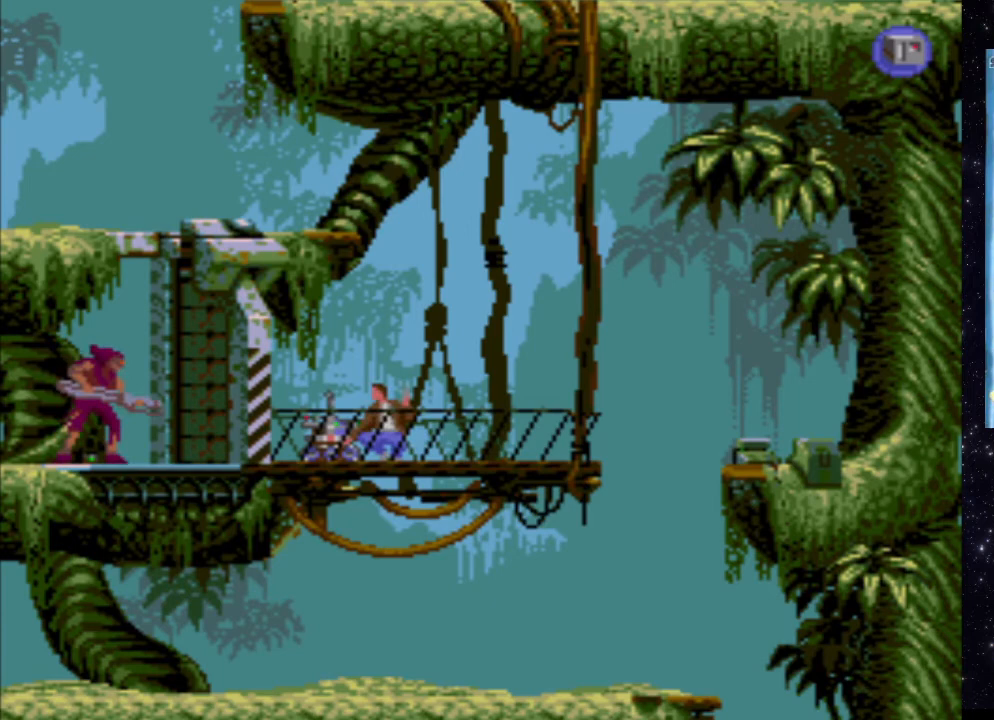
{"buttons": ["X"], "events": [[20, "X", "down"], [140, "X", "up"], [200, "X", "down"], [320, "X", "up"], [400, "X", "down"]]}
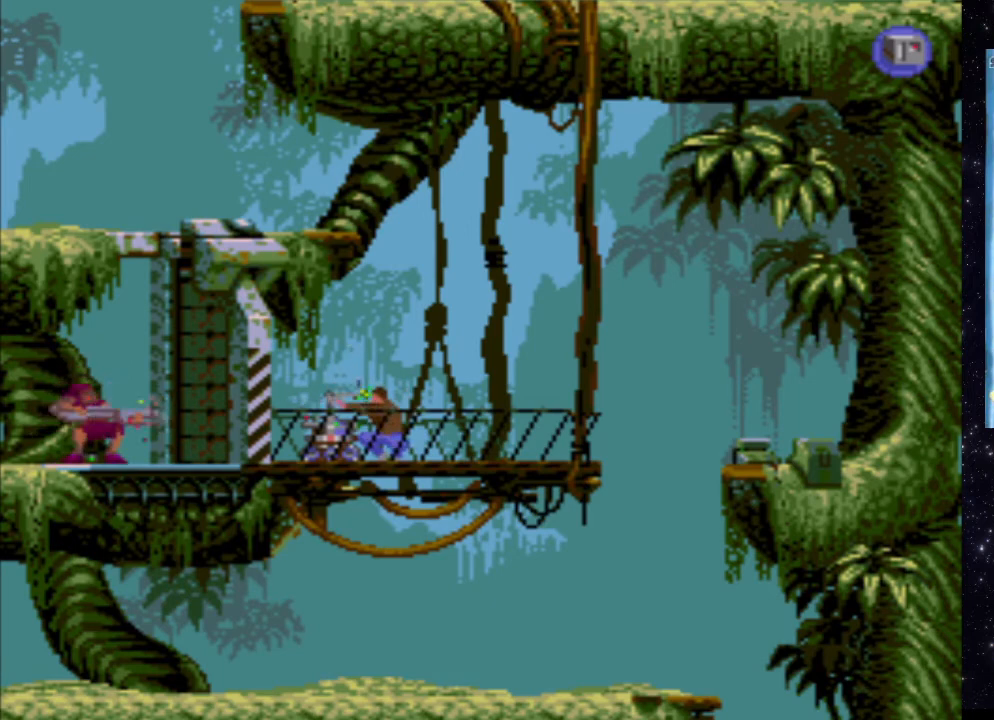
{"buttons": ["X"], "events": [[20, "X", "up"], [100, "X", "down"], [220, "X", "up"], [280, "X", "down"]]}
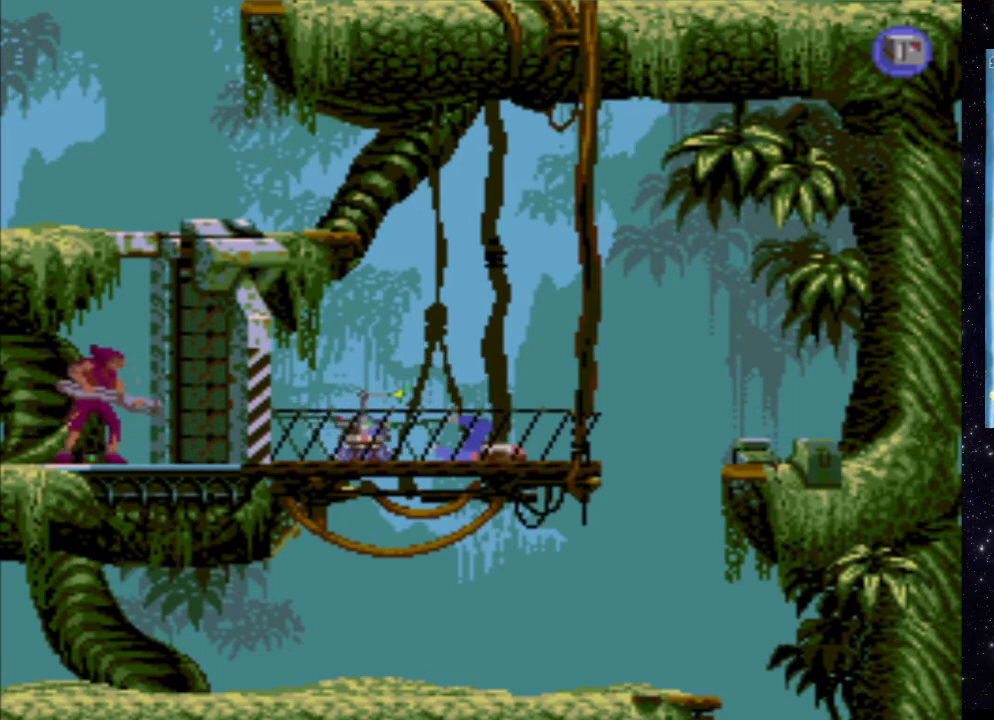
{"buttons": [], "events": [[80, "X", "up"]]}
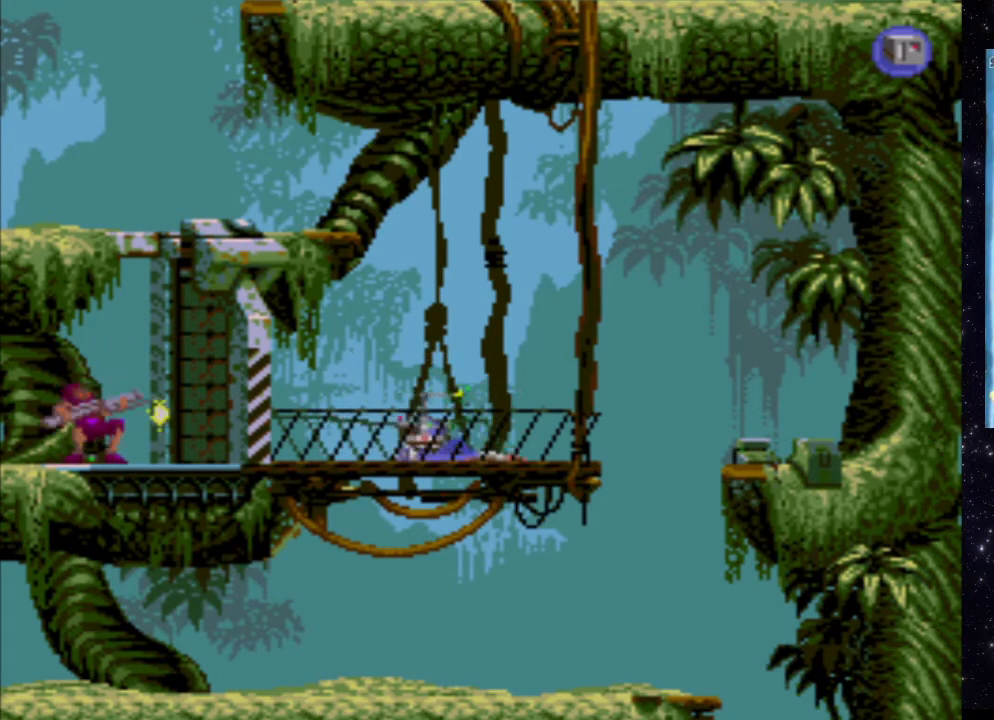
{"buttons": [], "events": [[400, "X", "down"], [480, "X", "up"]]}
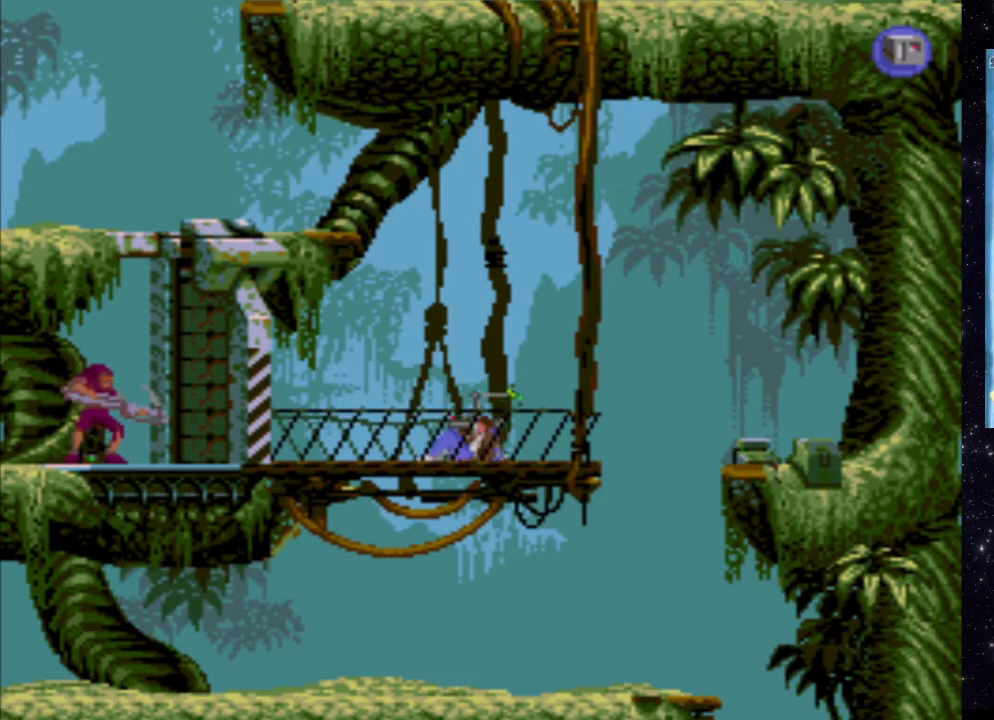
{"buttons": [], "events": []}
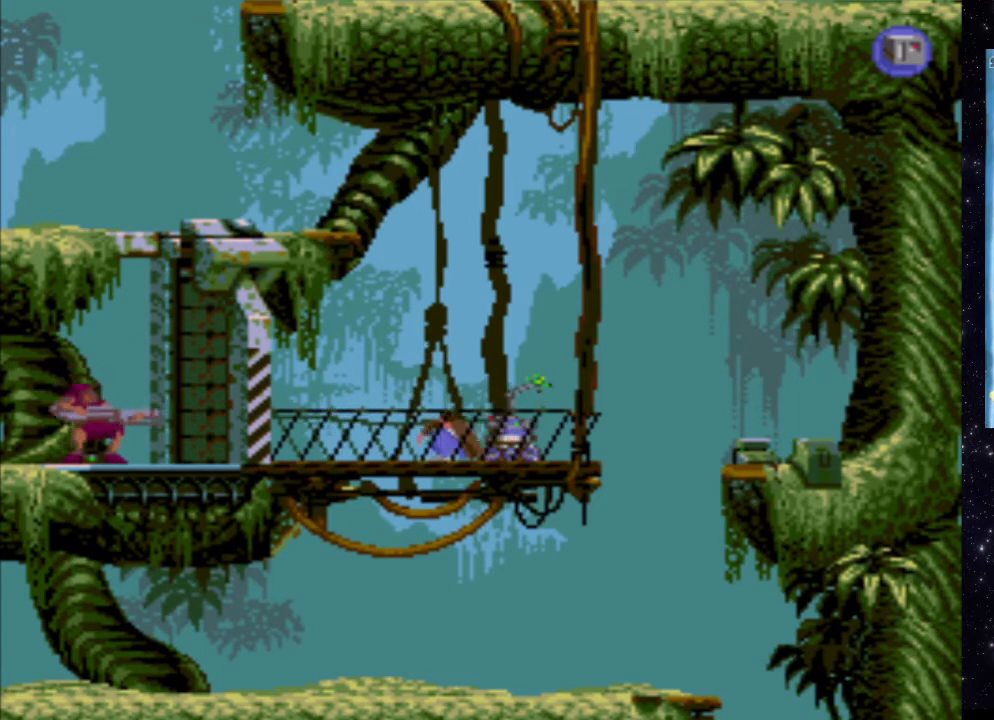
{"buttons": ["DPAD_DOWN"], "events": [[460, "DPAD_DOWN", "down"]]}
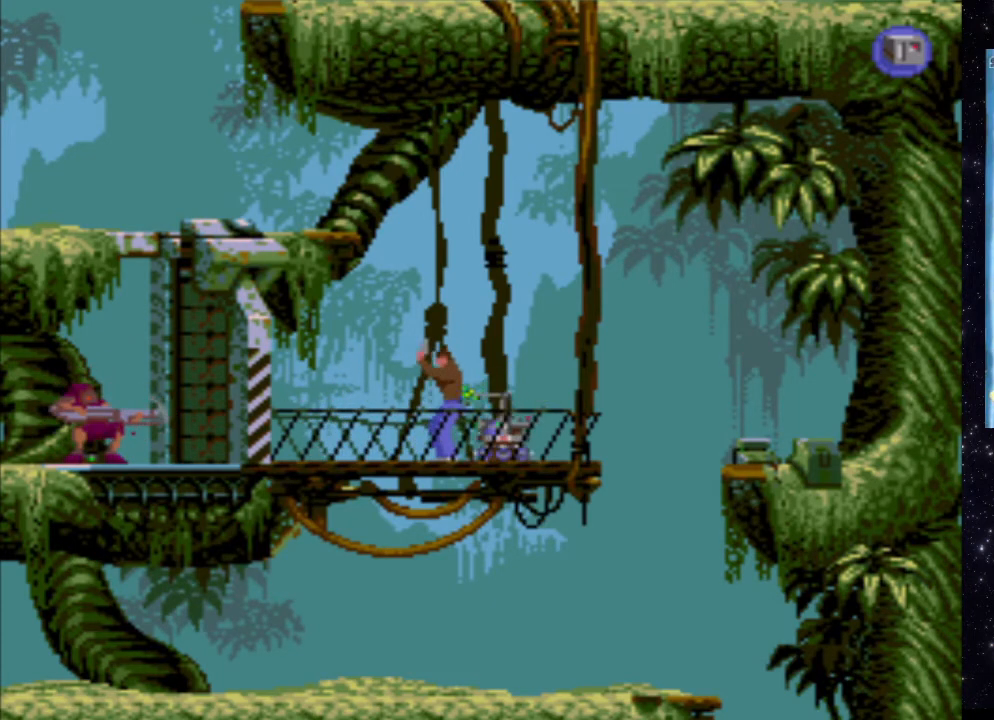
{"buttons": ["DPAD_DOWN"], "events": []}
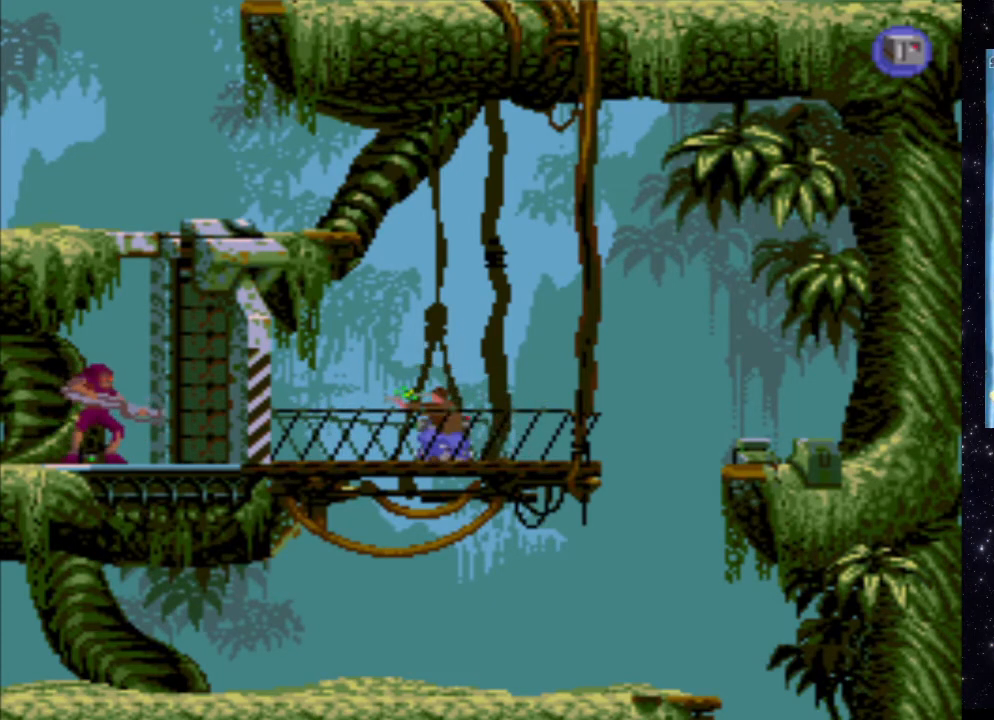
{"buttons": [], "events": [[180, "DPAD_DOWN", "up"], [340, "X", "down"], [480, "X", "up"]]}
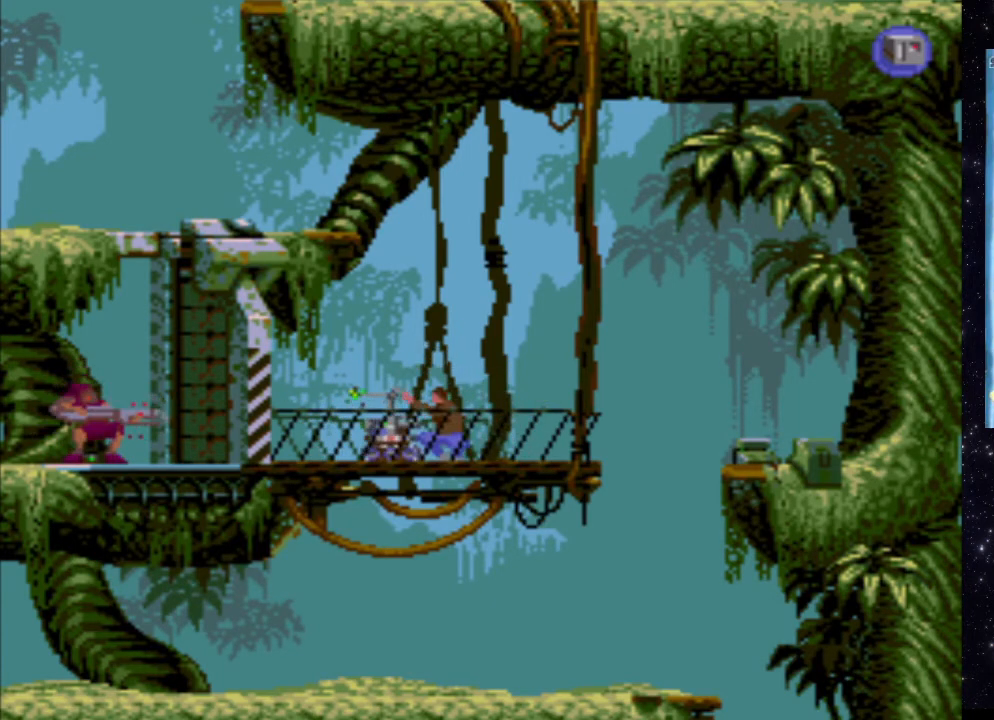
{"buttons": ["X"], "events": [[60, "X", "down"], [200, "X", "up"], [260, "X", "down"], [380, "X", "up"], [460, "X", "down"]]}
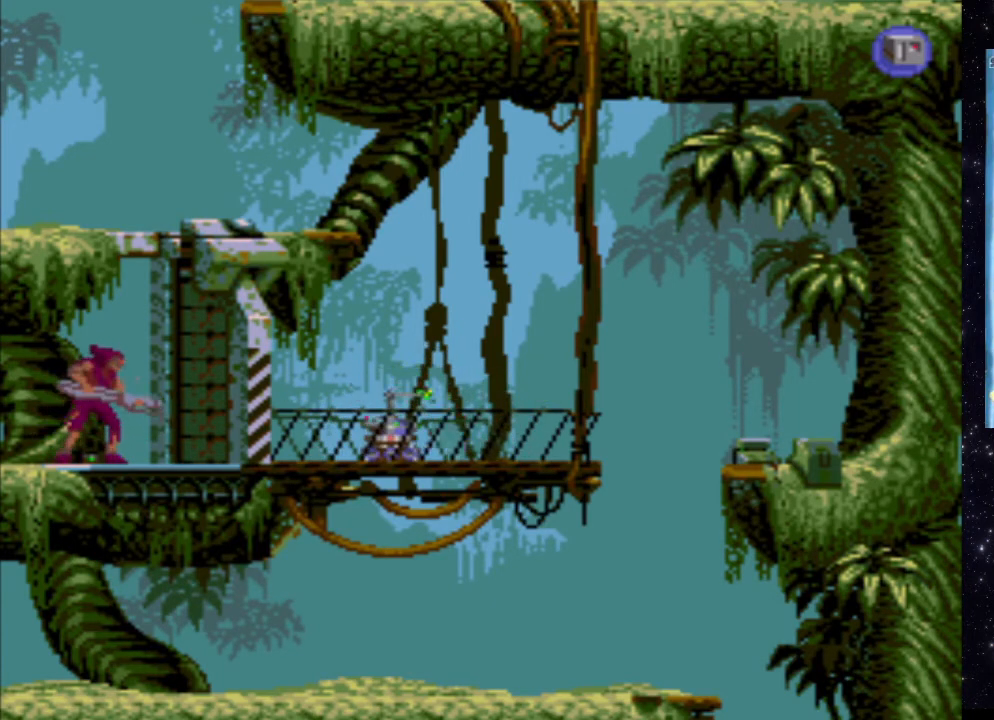
{"buttons": [], "events": [[100, "X", "up"], [160, "X", "down"], [300, "X", "up"], [380, "X", "down"], [500, "X", "up"]]}
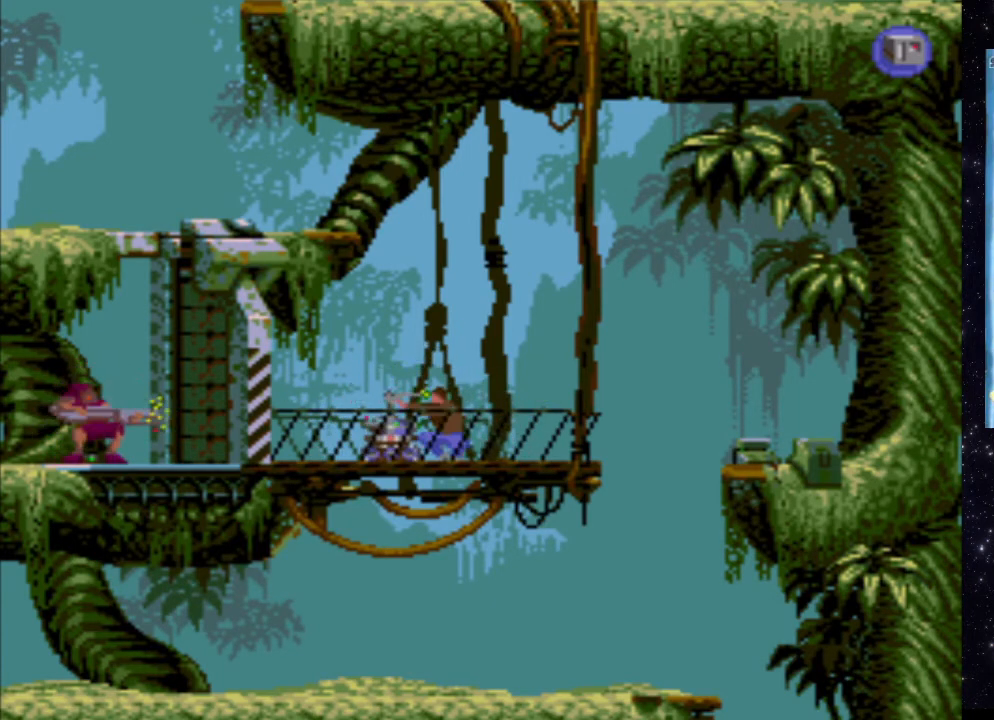
{"buttons": ["DPAD_LEFT"], "events": [[80, "X", "down"], [200, "DPAD_LEFT", "down"], [220, "X", "up"]]}
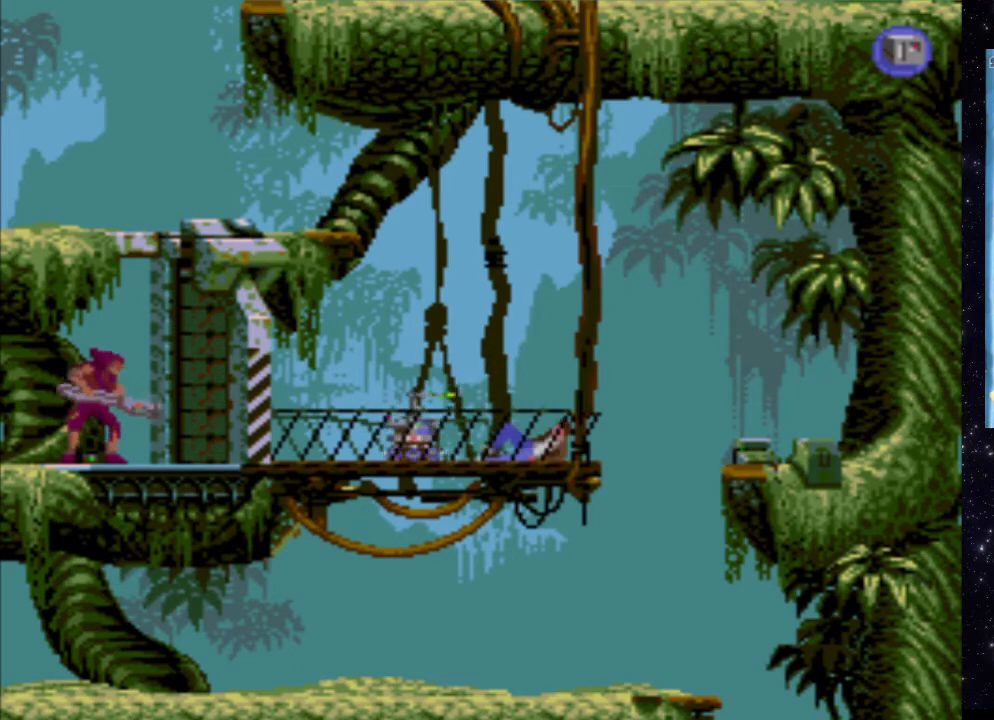
{"buttons": [], "events": [[100, "DPAD_LEFT", "up"]]}
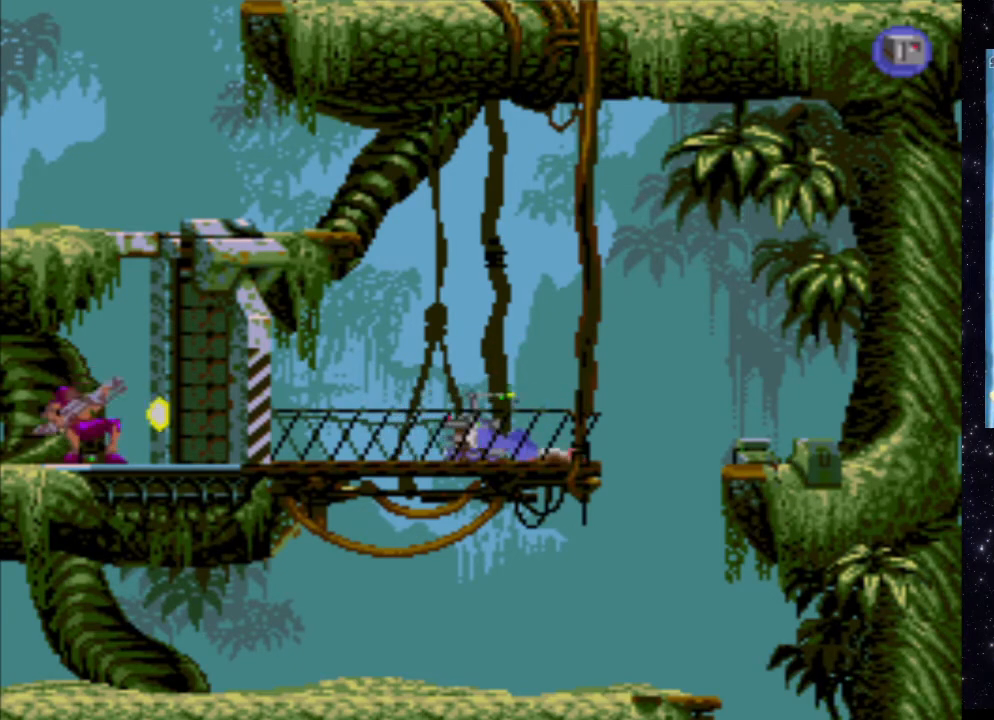
{"buttons": ["DPAD_DOWN"], "events": [[380, "DPAD_DOWN", "down"]]}
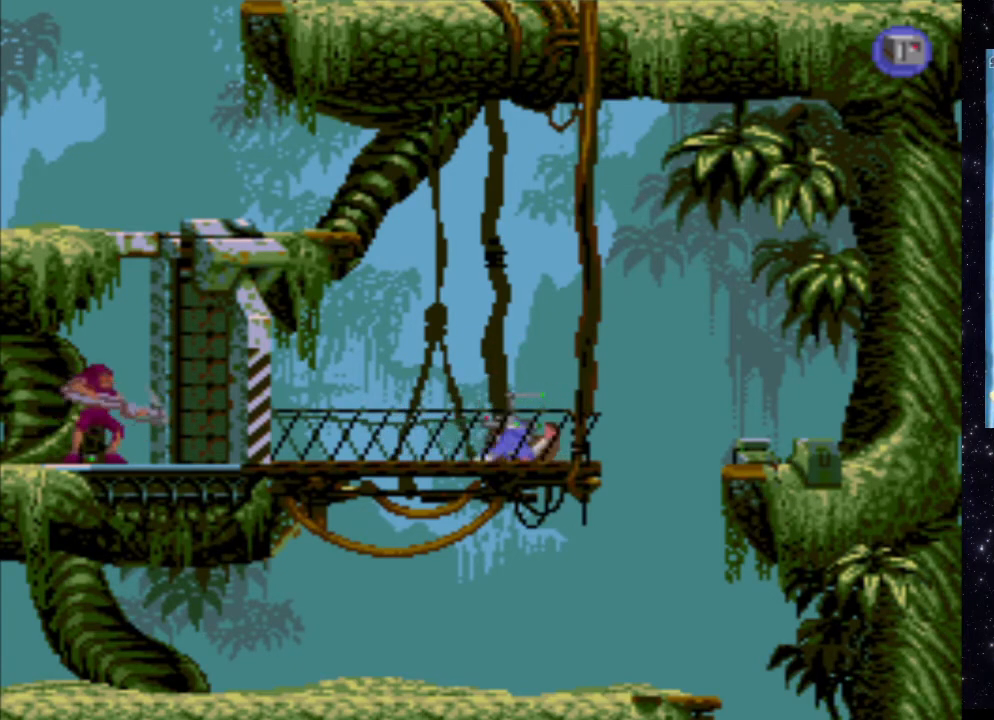
{"buttons": ["DPAD_DOWN"], "events": [[140, "DPAD_DOWN", "up"], [340, "DPAD_DOWN", "down"]]}
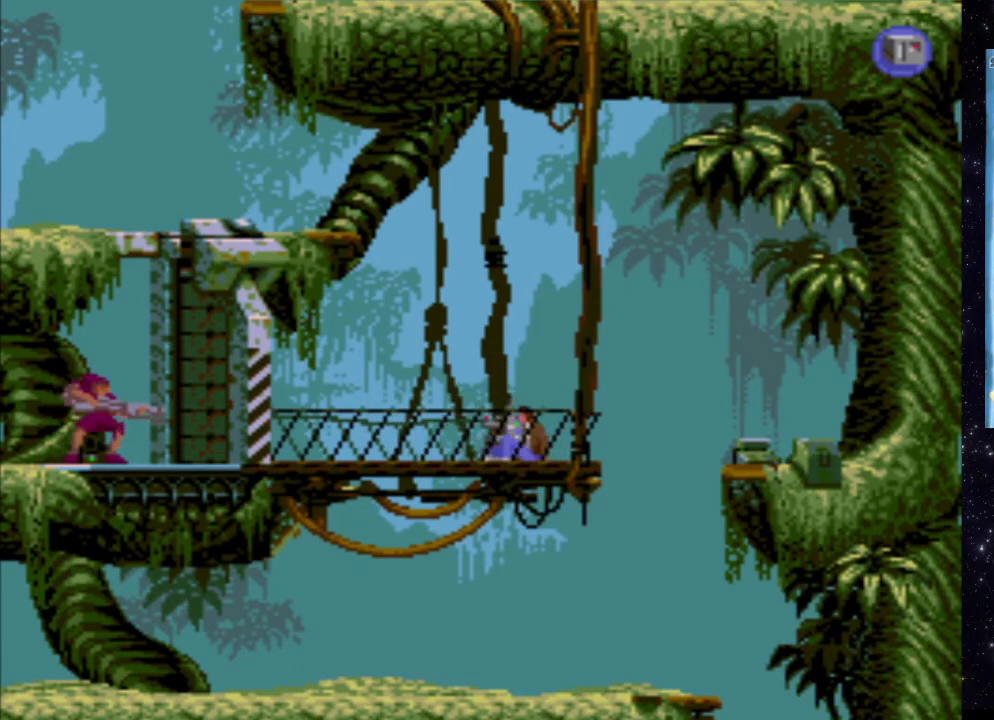
{"buttons": ["DPAD_DOWN"], "events": []}
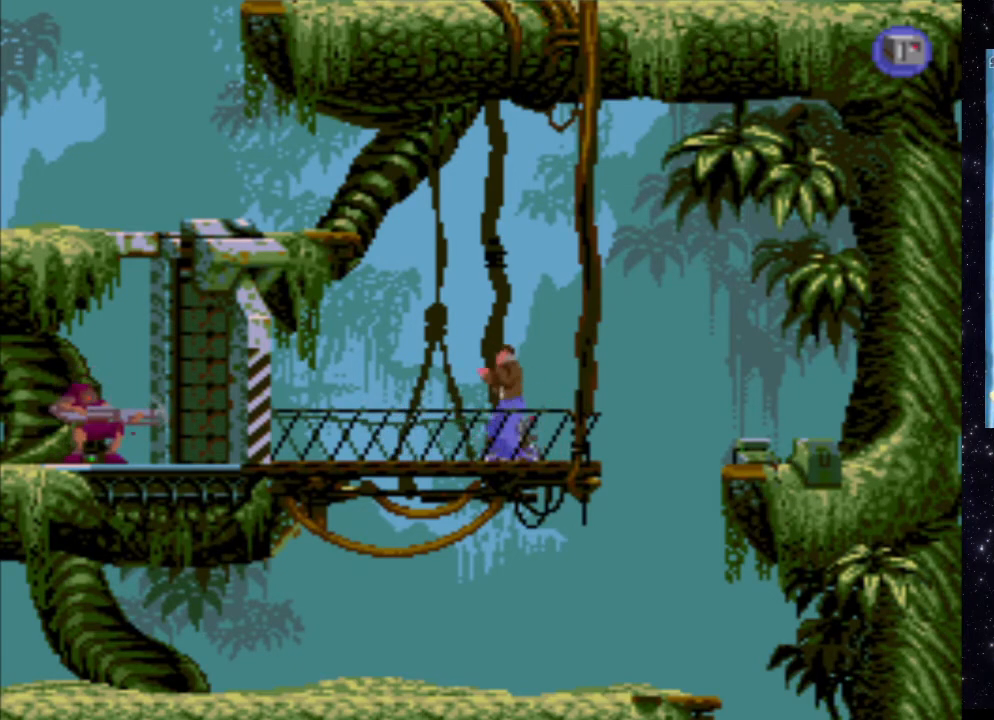
{"buttons": ["DPAD_DOWN"], "events": []}
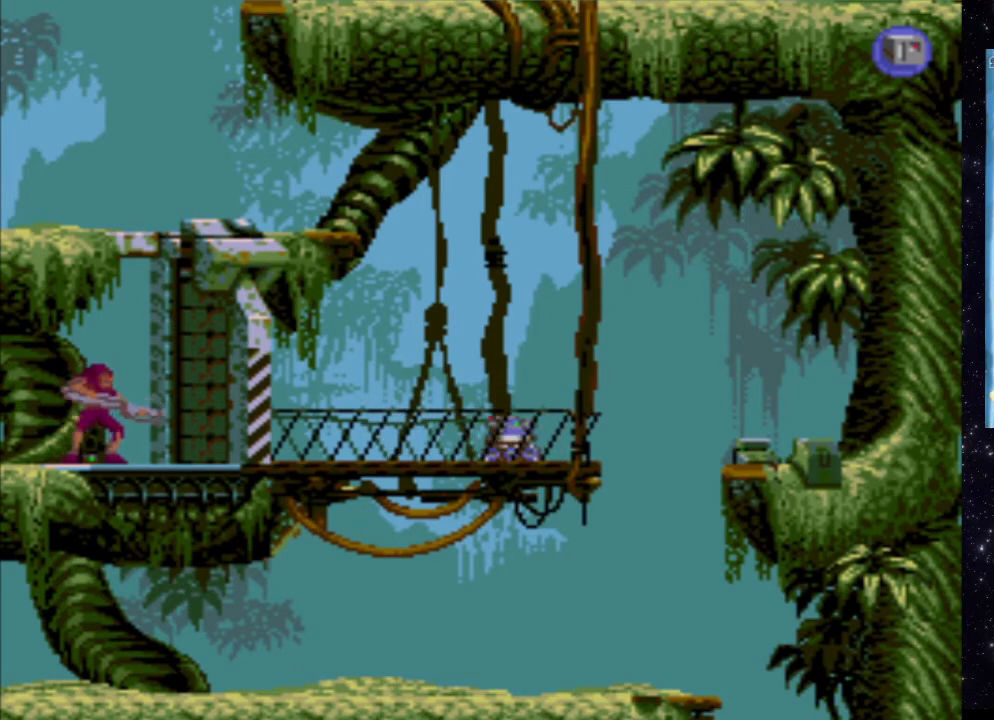
{"buttons": ["DPAD_LEFT"], "events": [[140, "DPAD_LEFT", "down"], [160, "DPAD_DOWN", "up"]]}
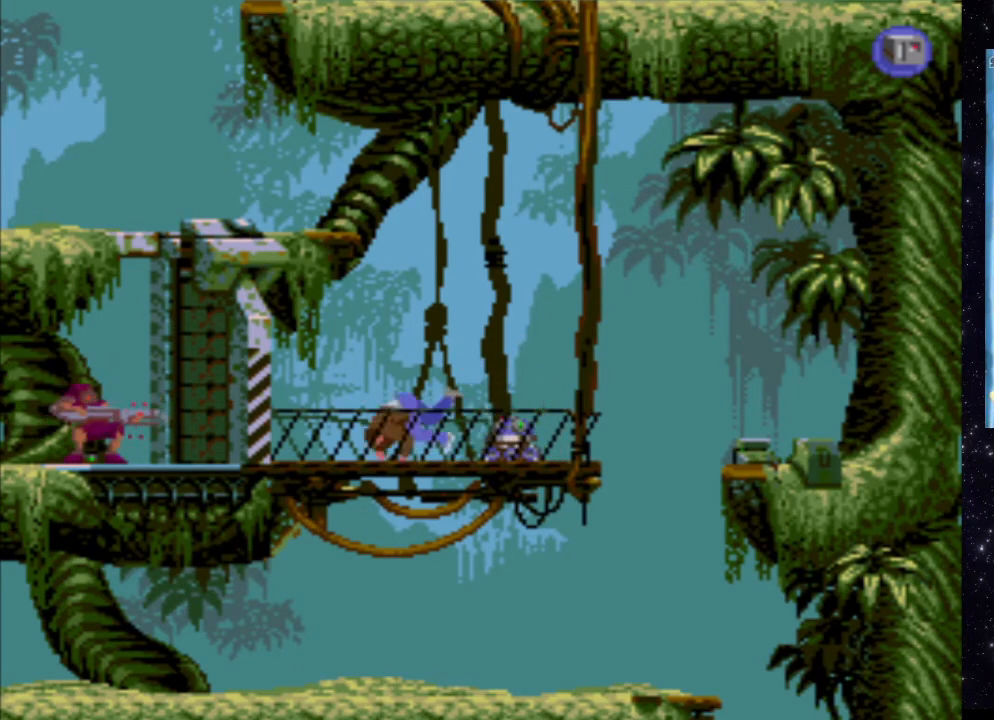
{"buttons": ["DPAD_RIGHT"], "events": [[40, "DPAD_LEFT", "up"], [420, "DPAD_RIGHT", "down"]]}
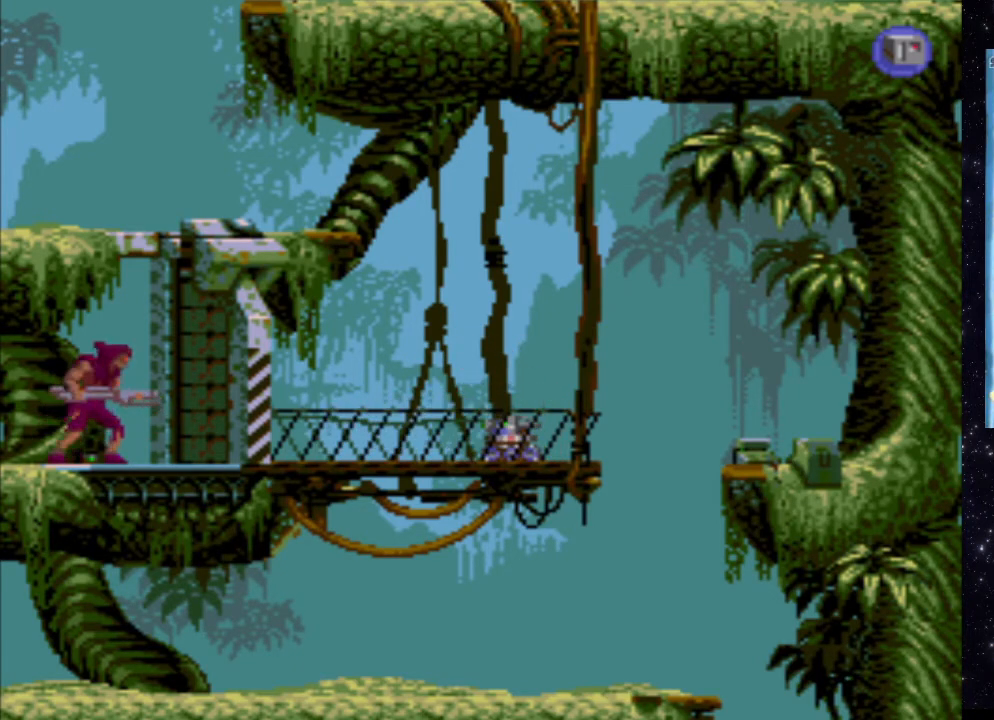
{"buttons": ["DPAD_RIGHT"], "events": [[20, "DPAD_RIGHT", "up"], [420, "DPAD_RIGHT", "down"]]}
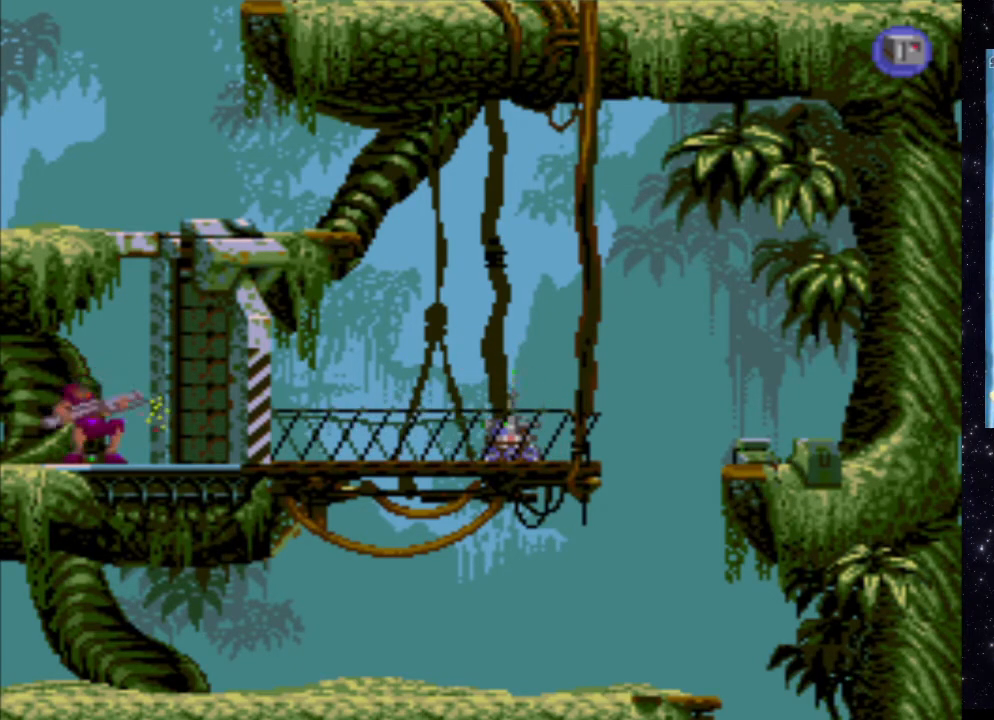
{"buttons": ["X"], "events": [[20, "DPAD_RIGHT", "up"], [180, "X", "down"], [320, "X", "up"], [380, "X", "down"]]}